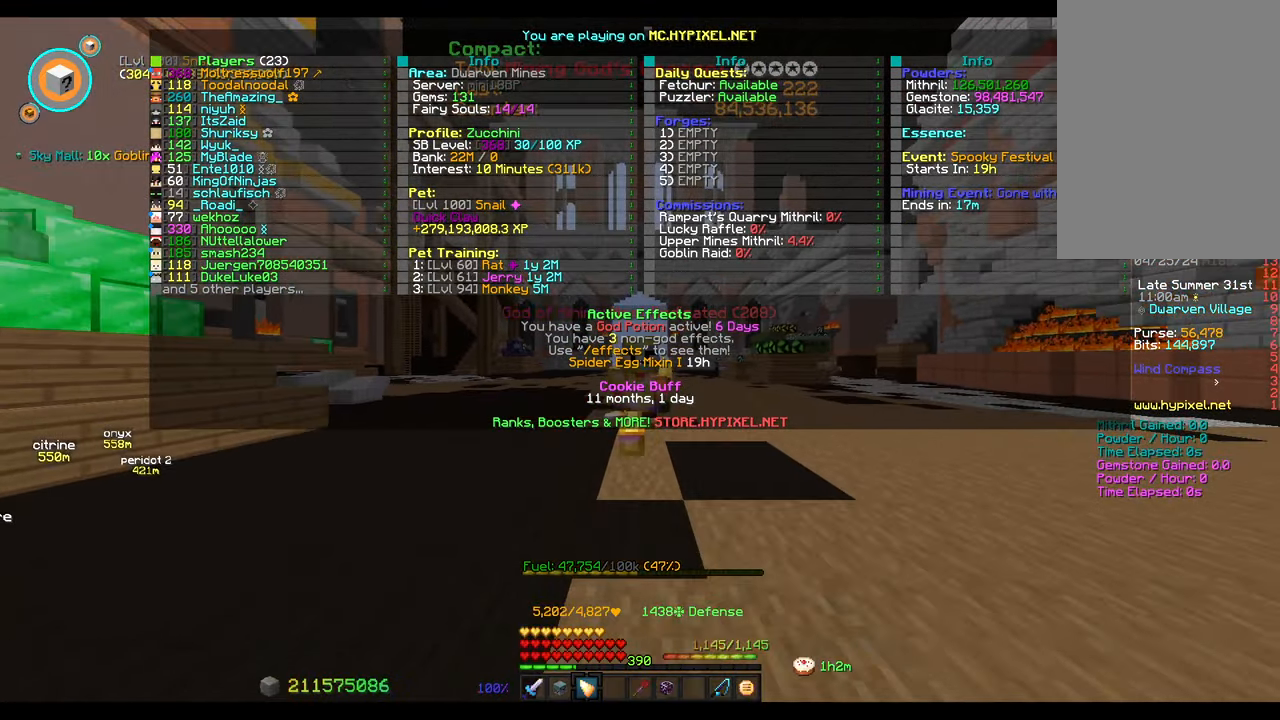
Gameplay with keyboard and mouse; each line is a JSON object with the keys and mouse buttons held at the frame after it. "events" lists presses ("down") and releases ("up") of "1", "2", "3", "4", "5", "6", "7", "8", "9", "a", "b", "c", "d", "s", "shift", "sneak", "space", "w", "mouse_left" and "mouse_right" between this image and that frame as [ms after this image, input, new state], when the widget could be followed in between. "mouse_left", "mouse_right" = the "left", "right" buttons of the "mouse" list. No other keys are recorded. Fast repeated clicks can show as one long hold. Mouse movement is not recorded. Key names are as the overlay labels them; some are game actions (e.g. jump) rather than physical keys.
{"keys": [], "mouse": [], "events": [[383, "w", "up"]]}
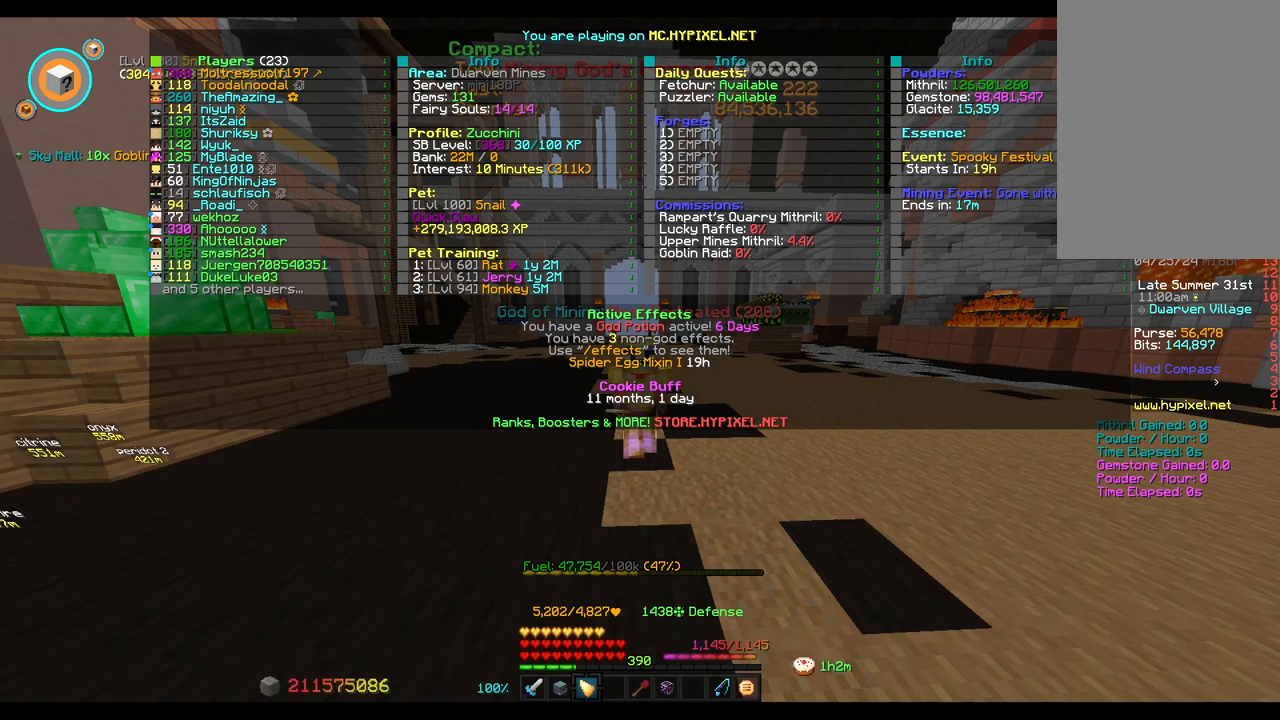
{"keys": [], "mouse": [], "events": []}
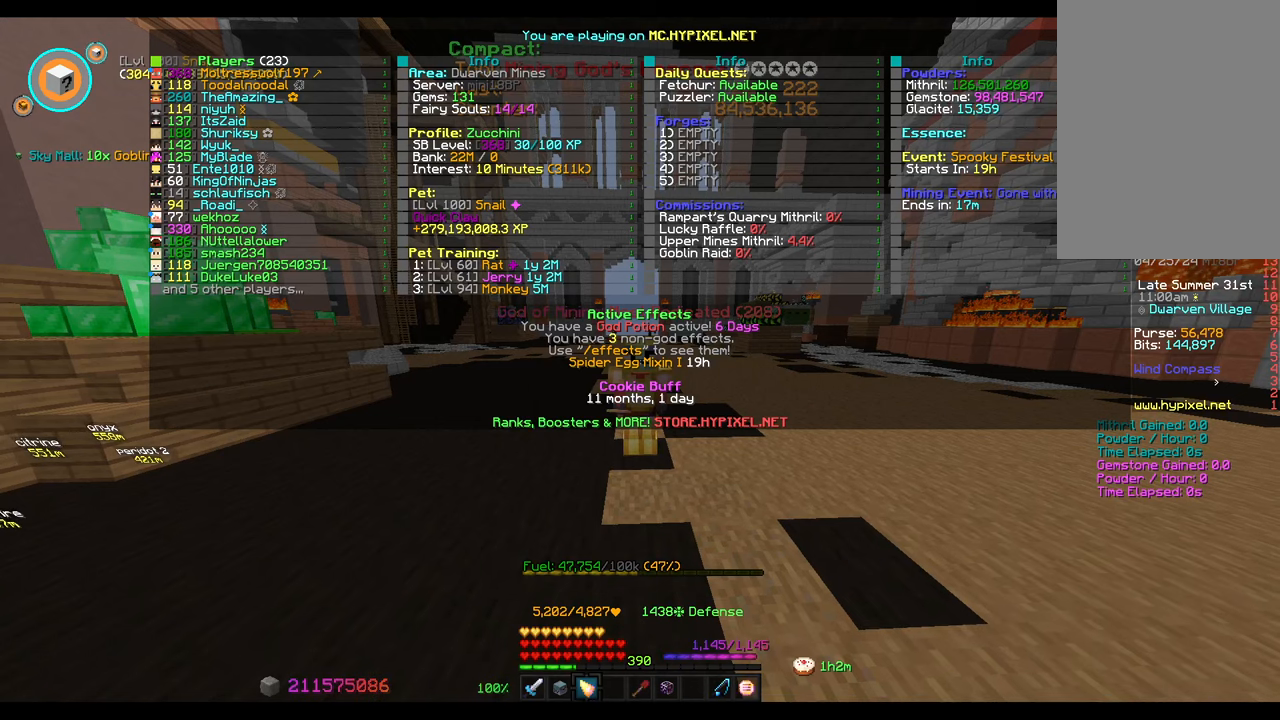
{"keys": [], "mouse": [], "events": []}
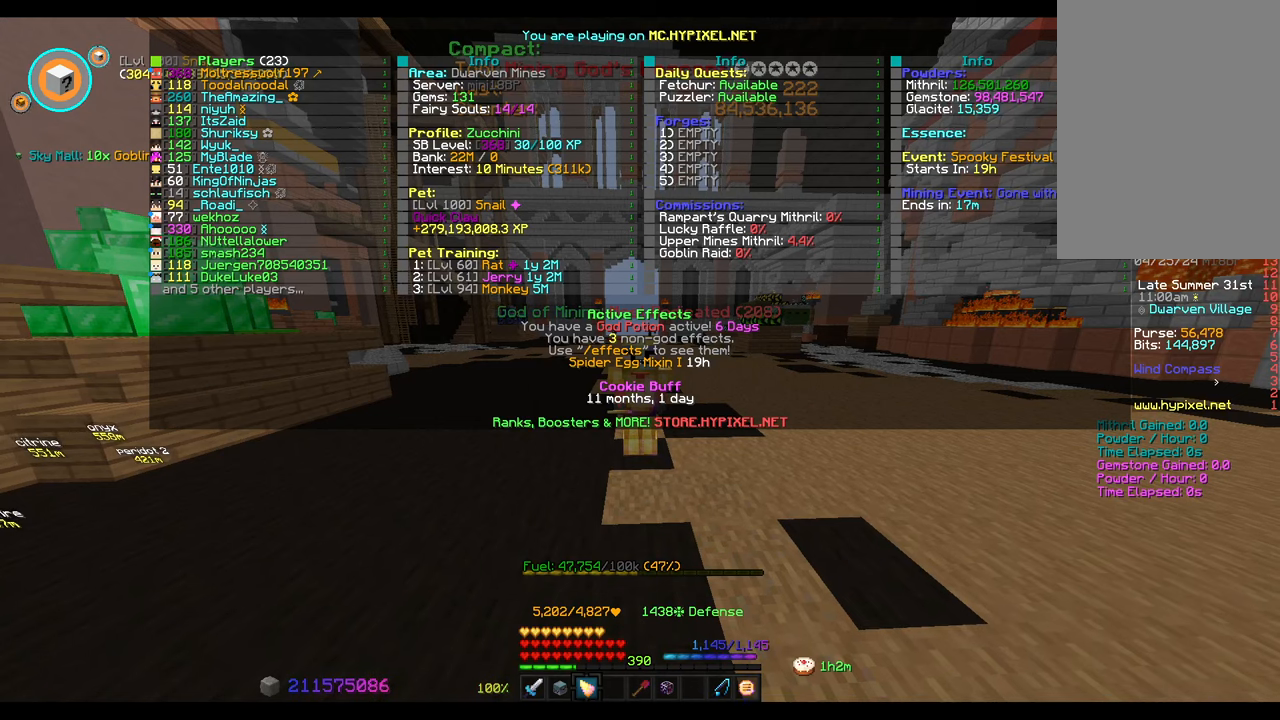
{"keys": ["w"], "mouse": [], "events": [[367, "w", "down"]]}
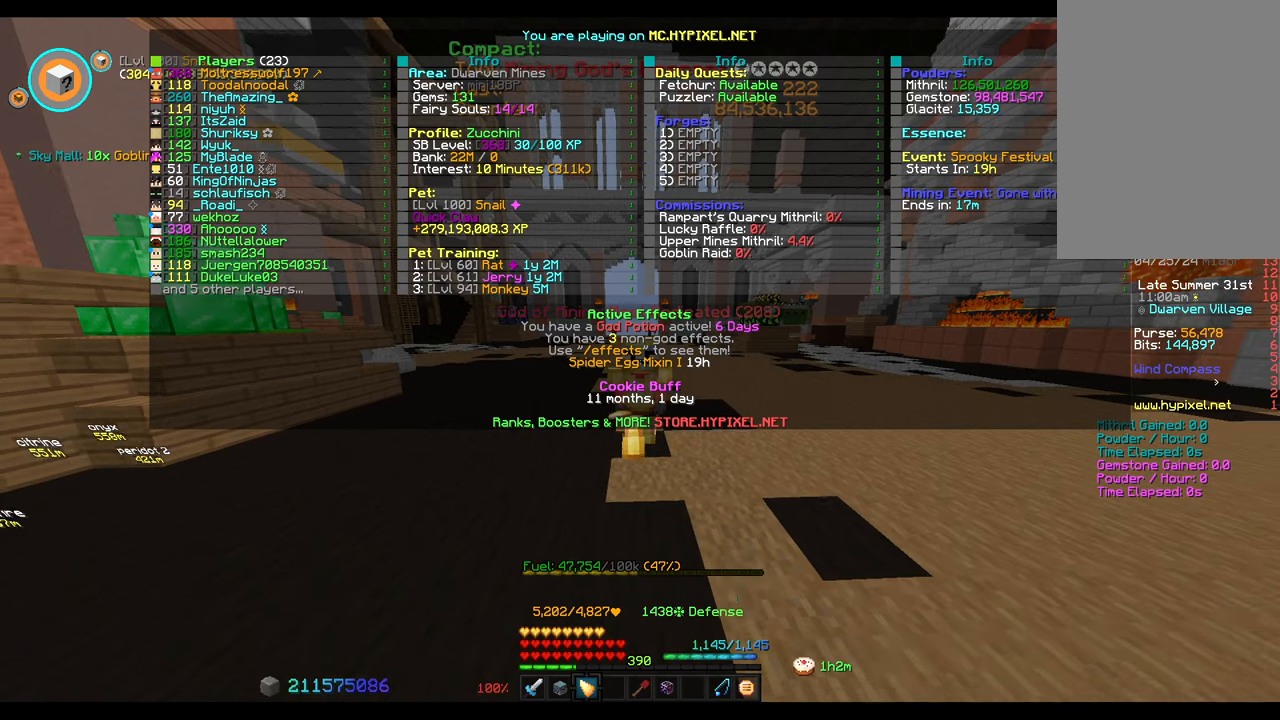
{"keys": [], "mouse": [], "events": [[250, "w", "up"]]}
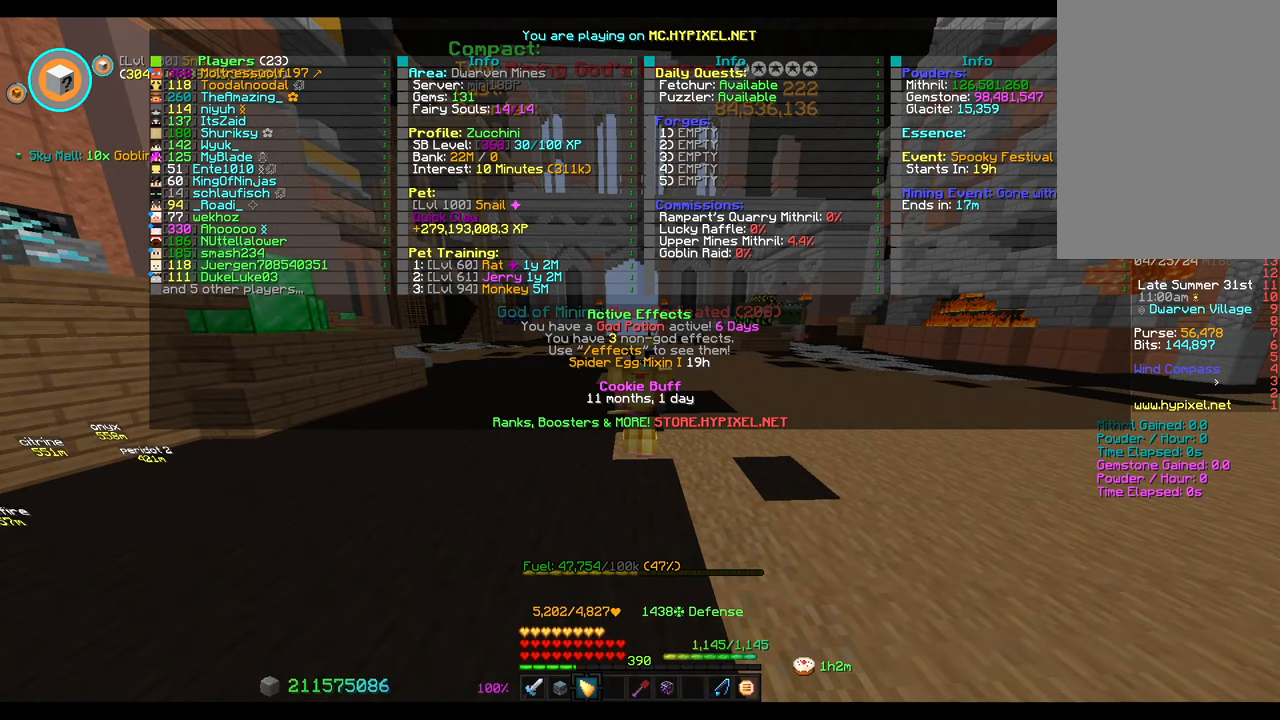
{"keys": [], "mouse": [], "events": []}
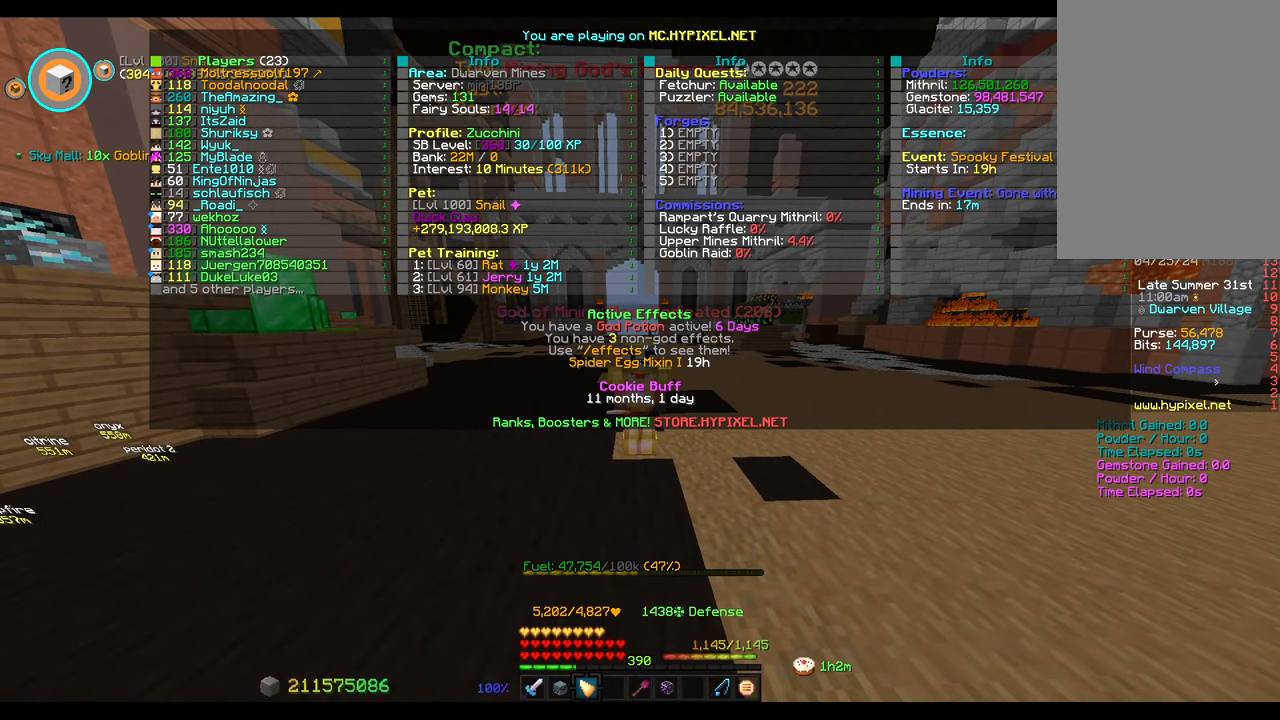
{"keys": ["w"], "mouse": [], "events": [[183, "w", "down"]]}
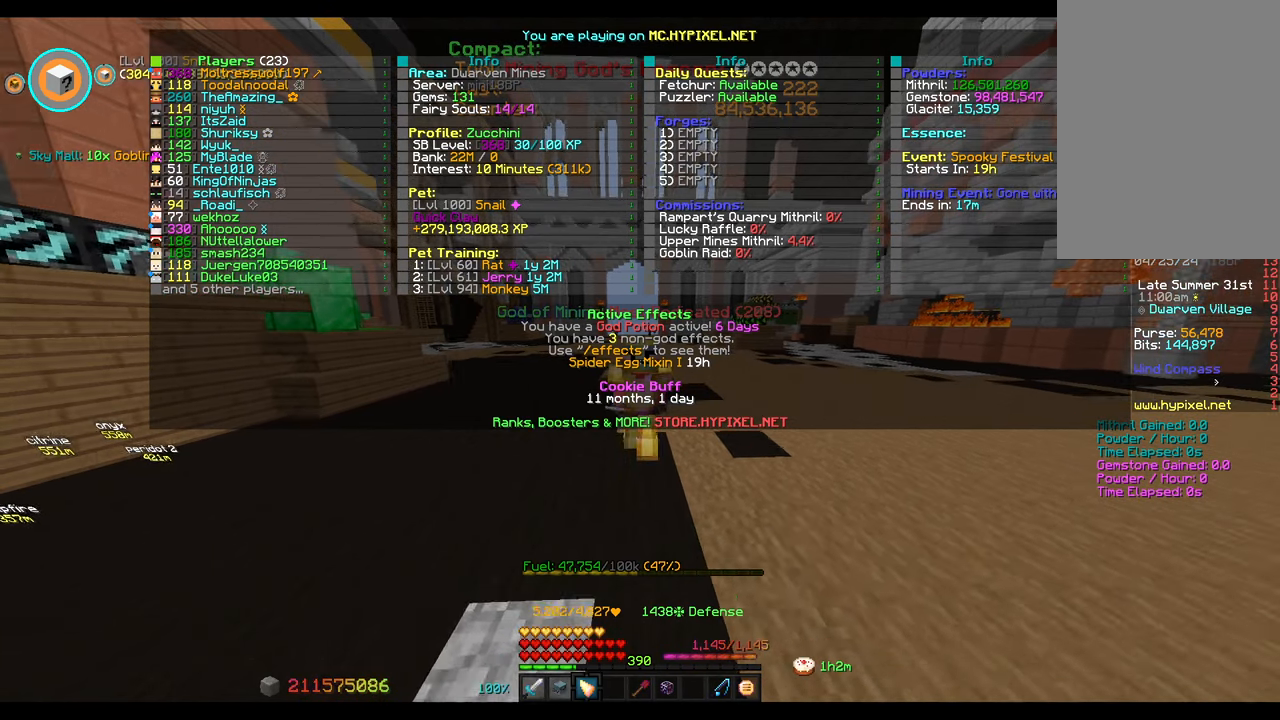
{"keys": [], "mouse": [], "events": [[183, "w", "up"]]}
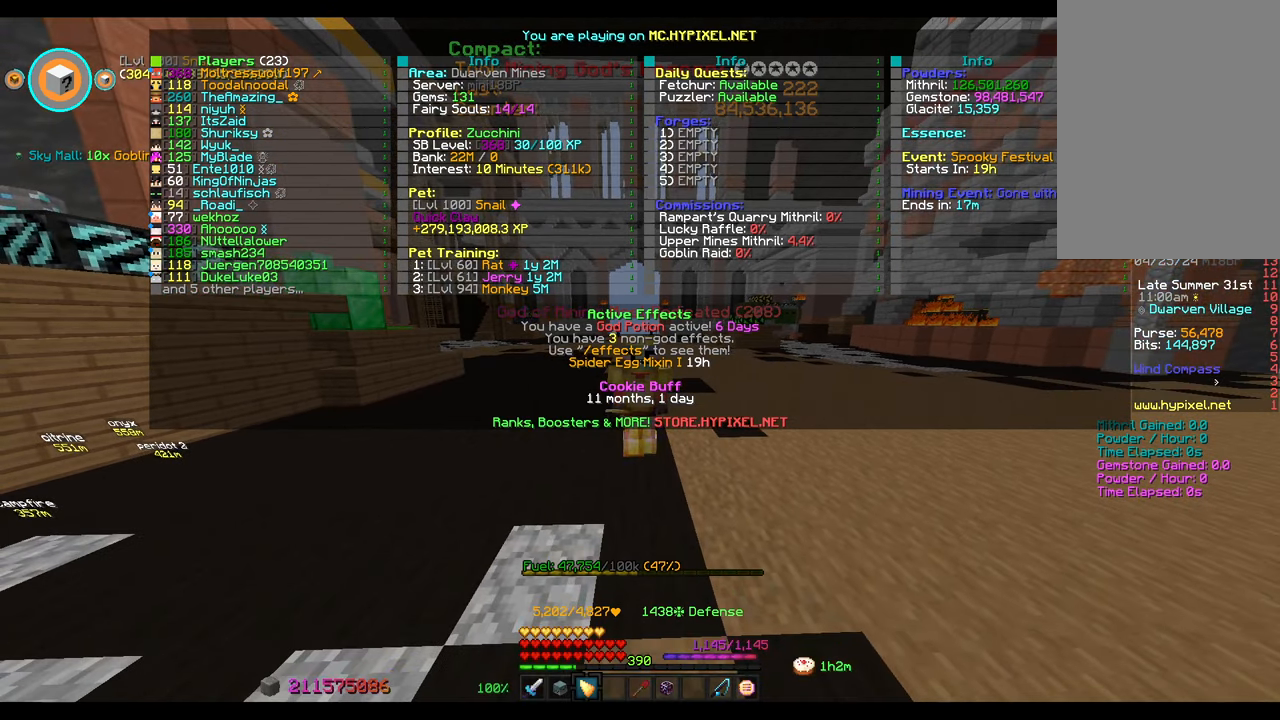
{"keys": [], "mouse": [], "events": [[33, "w", "down"], [383, "w", "up"]]}
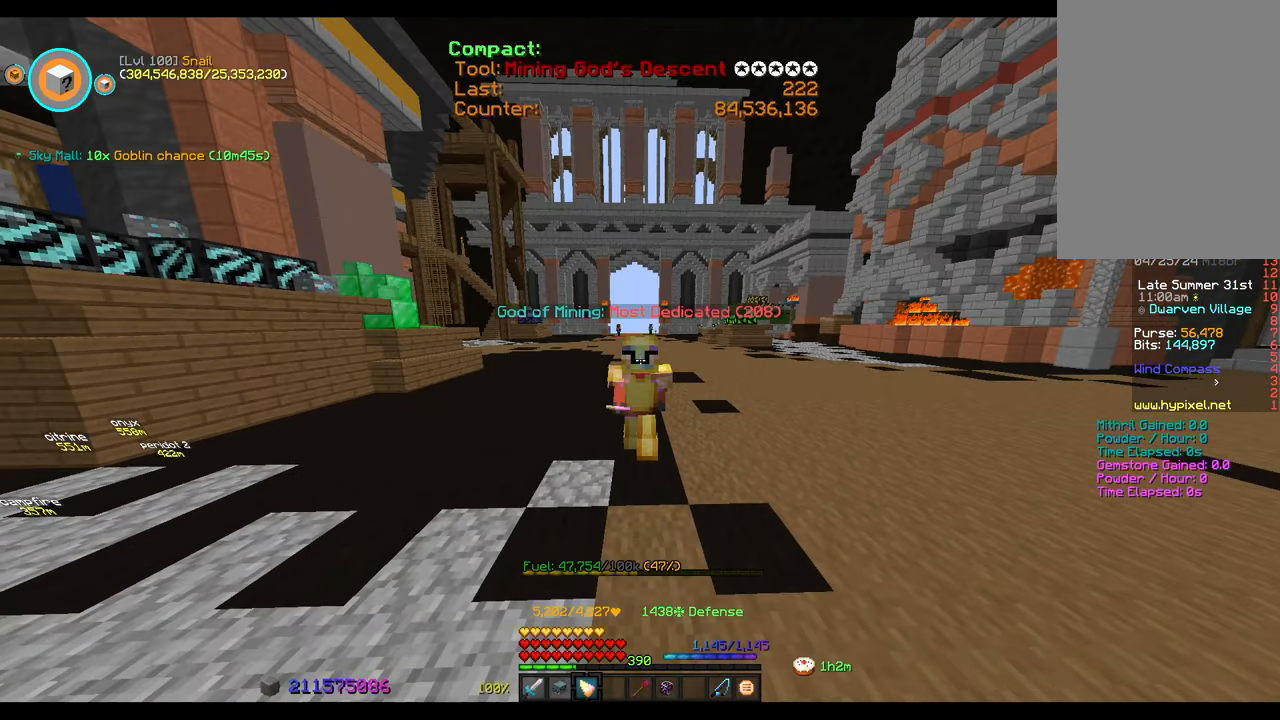
{"keys": ["sneak"], "mouse": [], "events": [[167, "sneak", "down"]]}
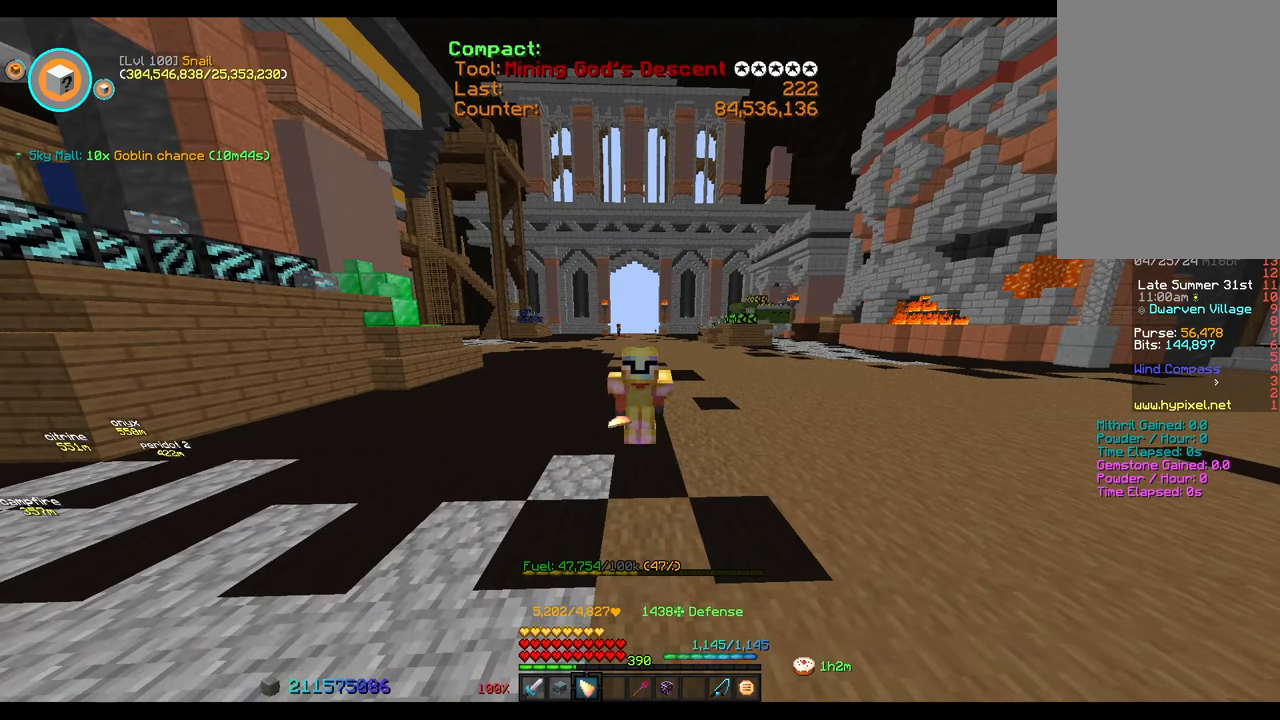
{"keys": ["sneak"], "mouse": [], "events": []}
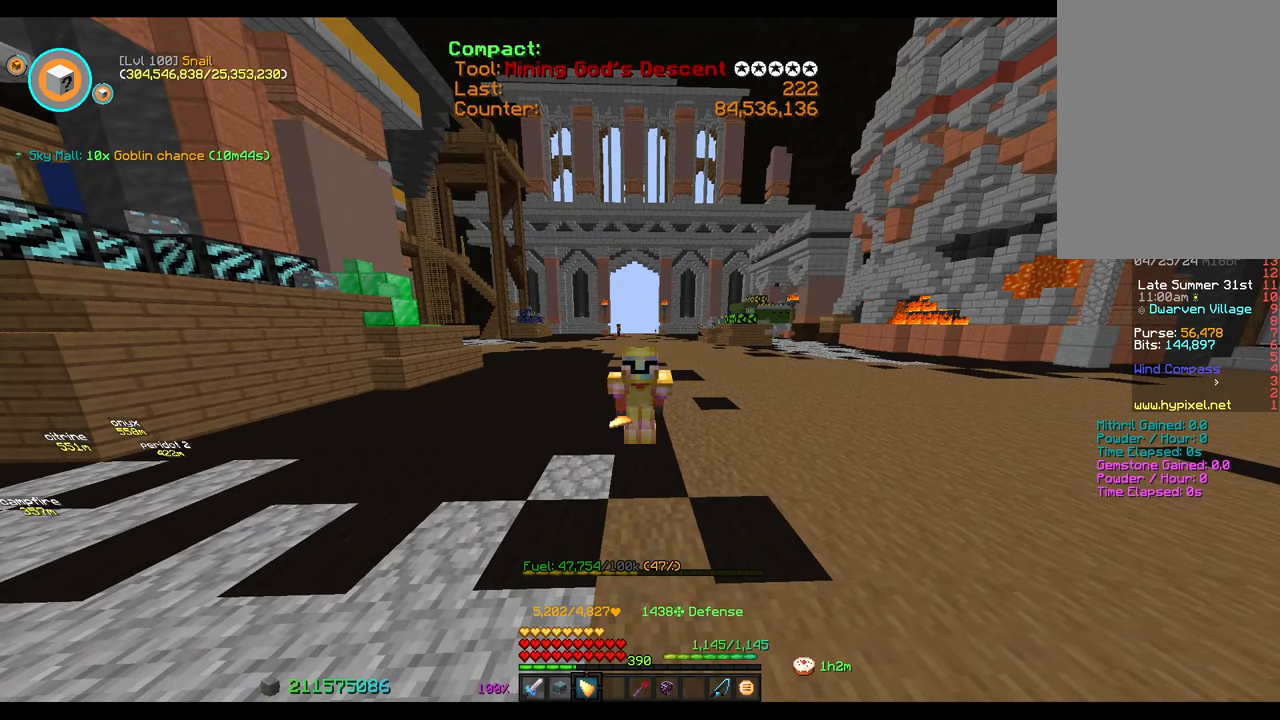
{"keys": [], "mouse": [], "events": [[333, "sneak", "up"]]}
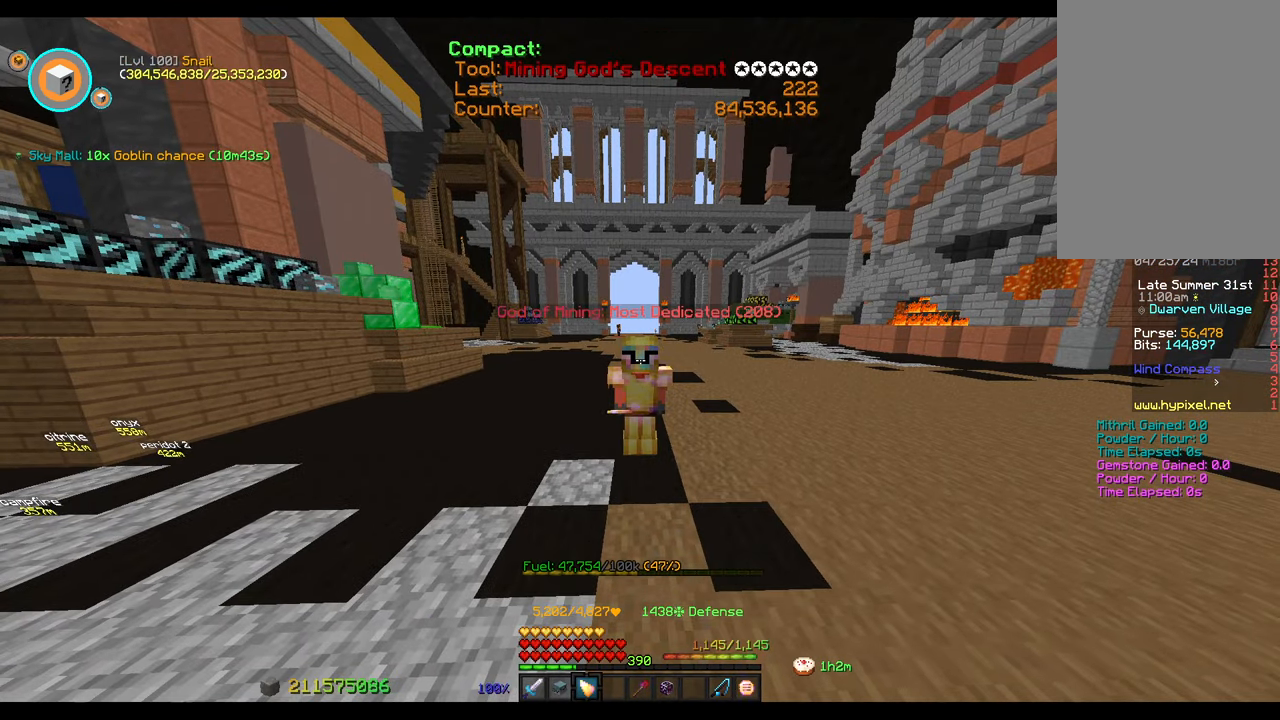
{"keys": ["sneak"], "mouse": [], "events": [[83, "sneak", "down"]]}
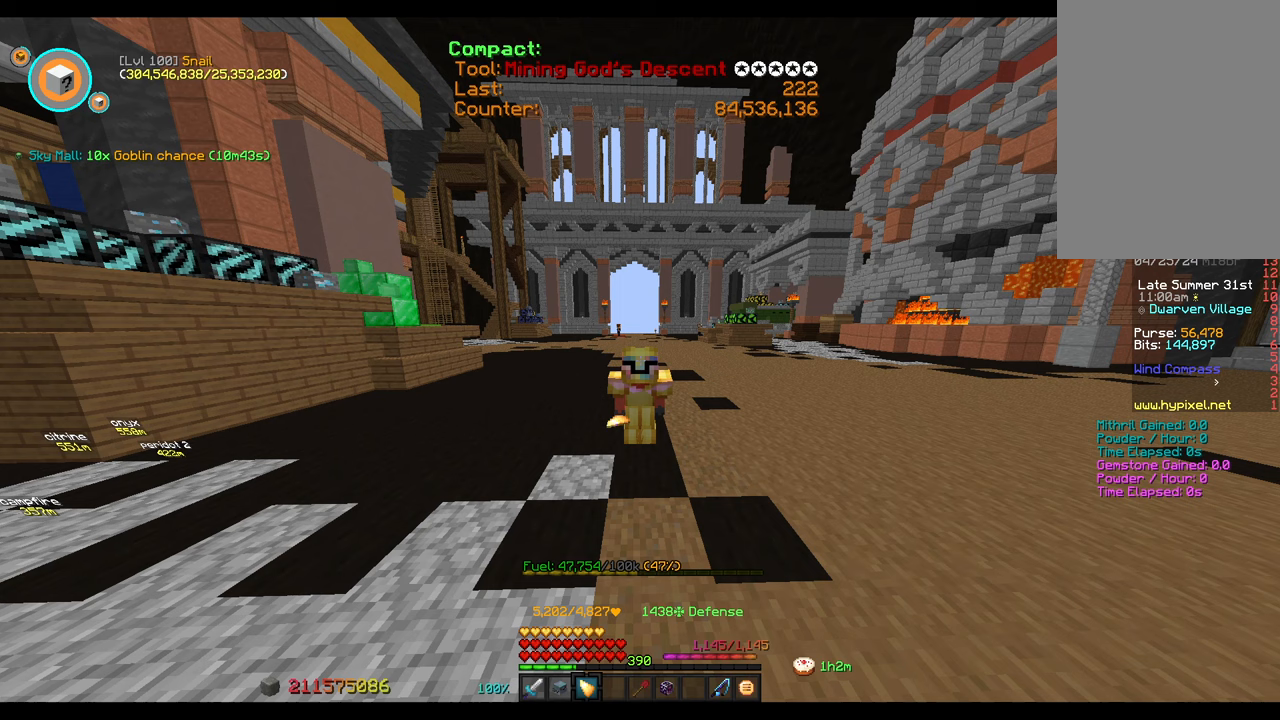
{"keys": [], "mouse": [], "events": [[133, "sneak", "up"]]}
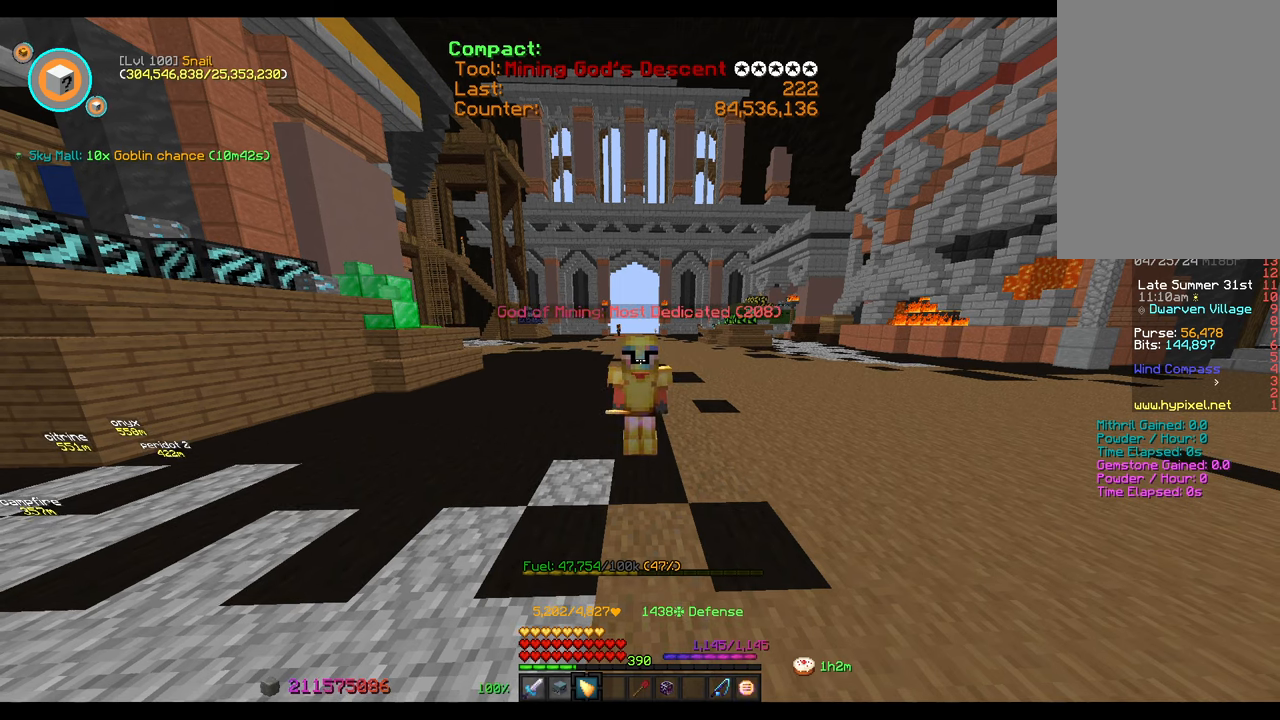
{"keys": ["w"], "mouse": [], "events": [[483, "w", "down"]]}
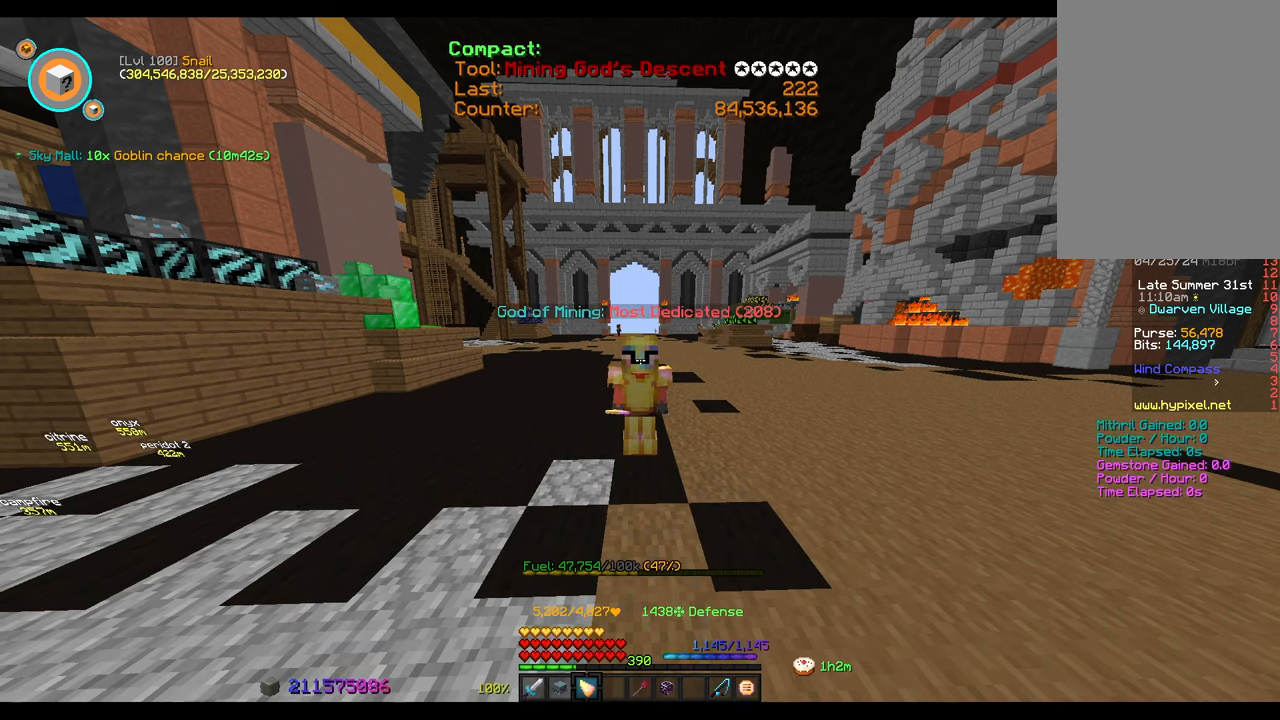
{"keys": ["a"], "mouse": [], "events": [[300, "w", "up"], [433, "a", "down"]]}
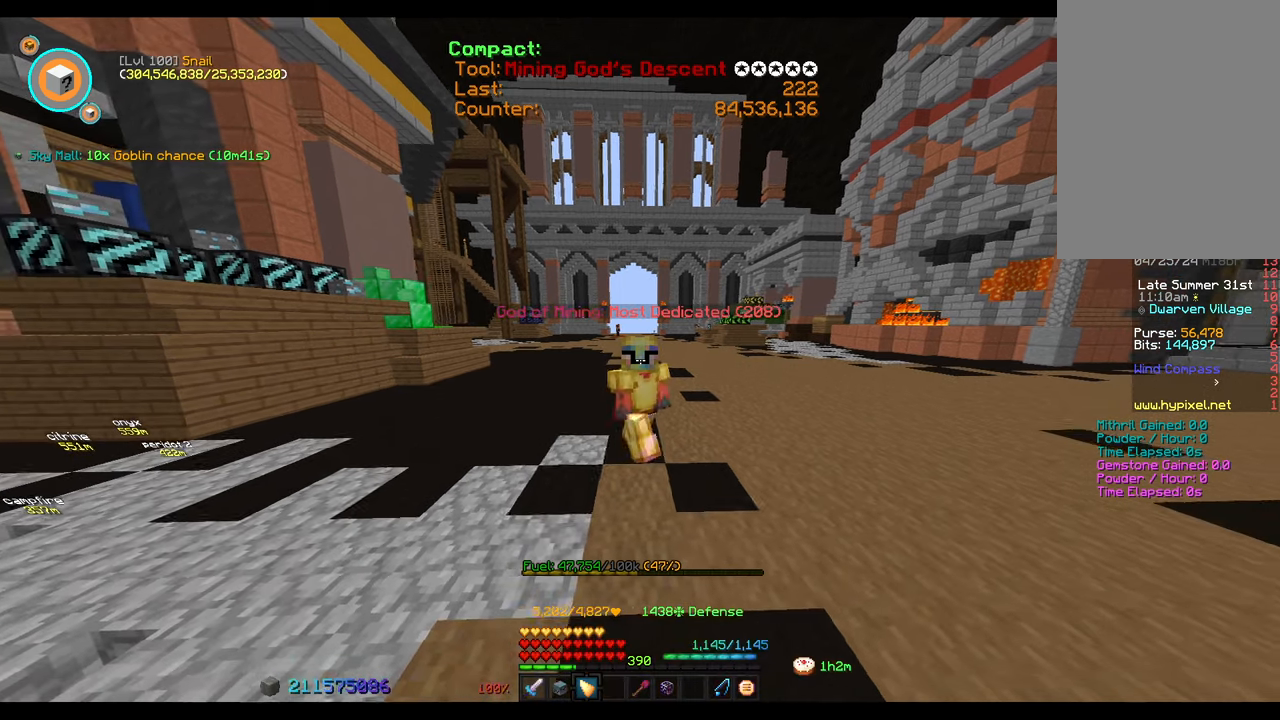
{"keys": ["a"], "mouse": [], "events": [[167, "a", "up"], [317, "a", "down"]]}
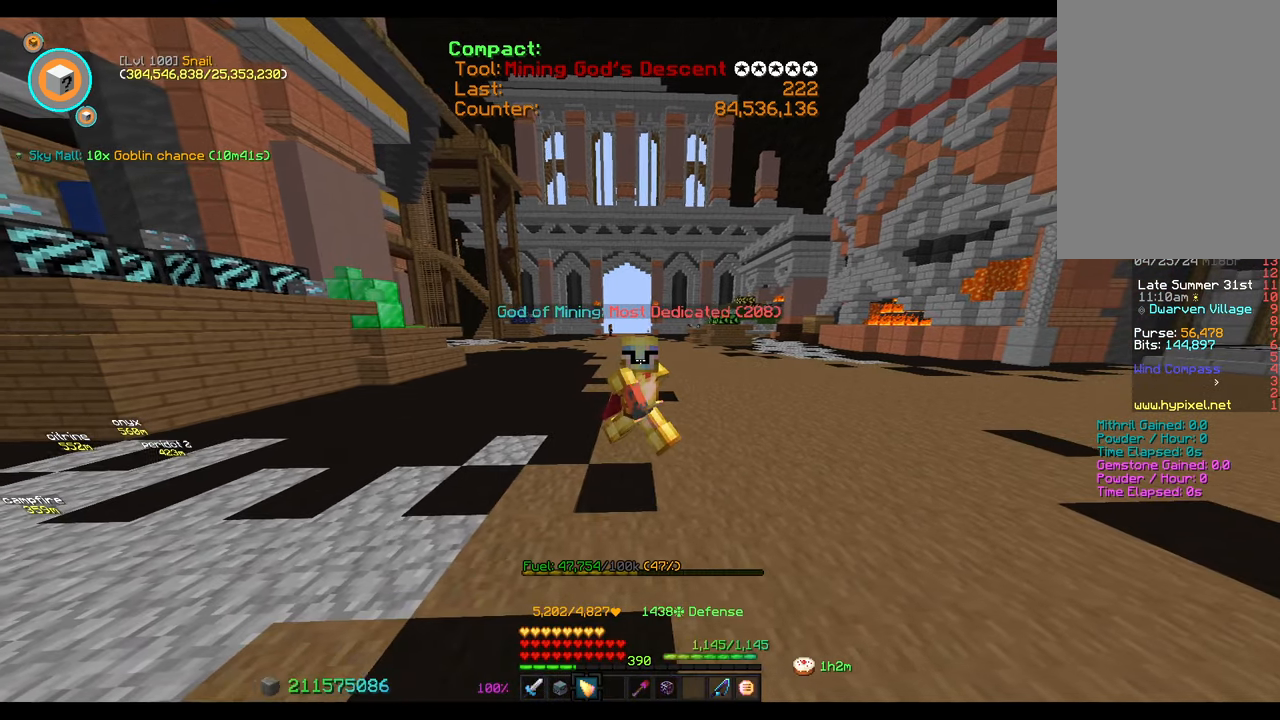
{"keys": ["d"], "mouse": [], "events": [[183, "d", "down"], [267, "a", "up"]]}